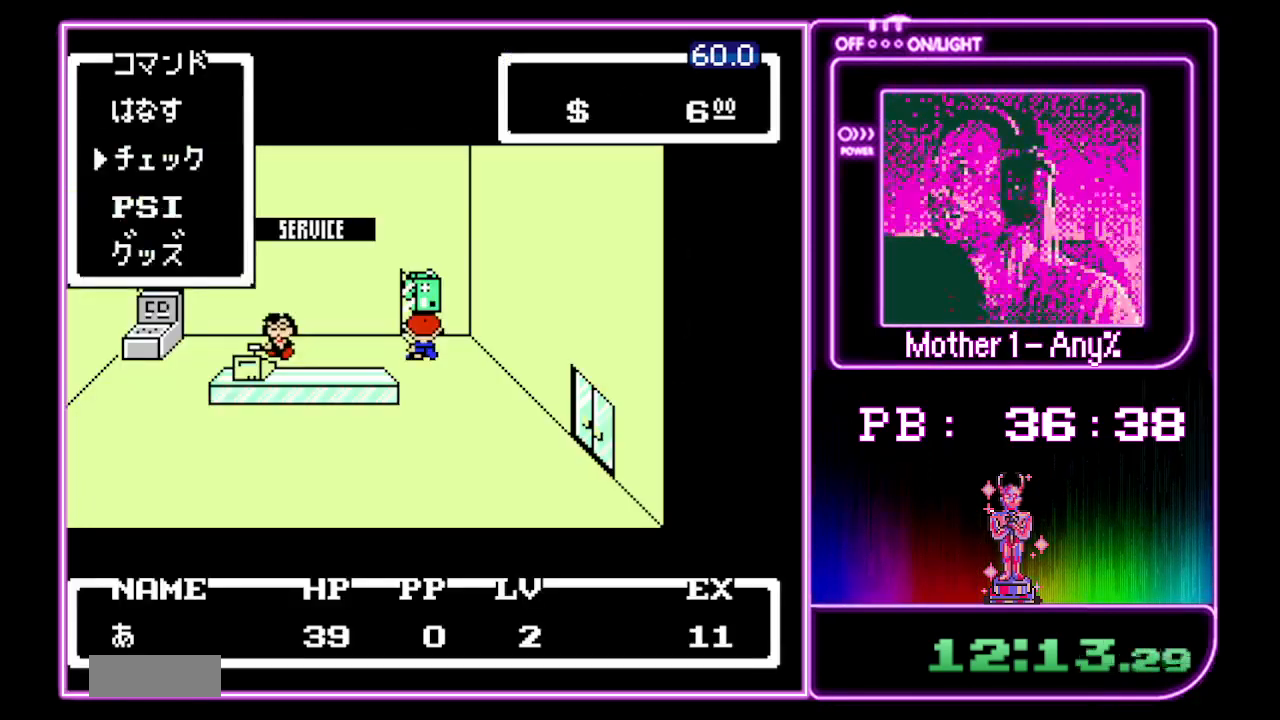
Gameplay with a controller (Nintendo layout); each line is a JSON object with the inputs held at the frame after it. "events" lists button and stick changes between this image and that frame as [ms after this image, input, new state], when the widget could be followed in between. Not read: L3 R3.
{"buttons": [], "events": [[67, "DPAD_DOWN", "down"], [167, "DPAD_DOWN", "up"], [233, "DPAD_DOWN", "down"], [333, "DPAD_DOWN", "up"], [367, "A", "down"], [467, "A", "up"]]}
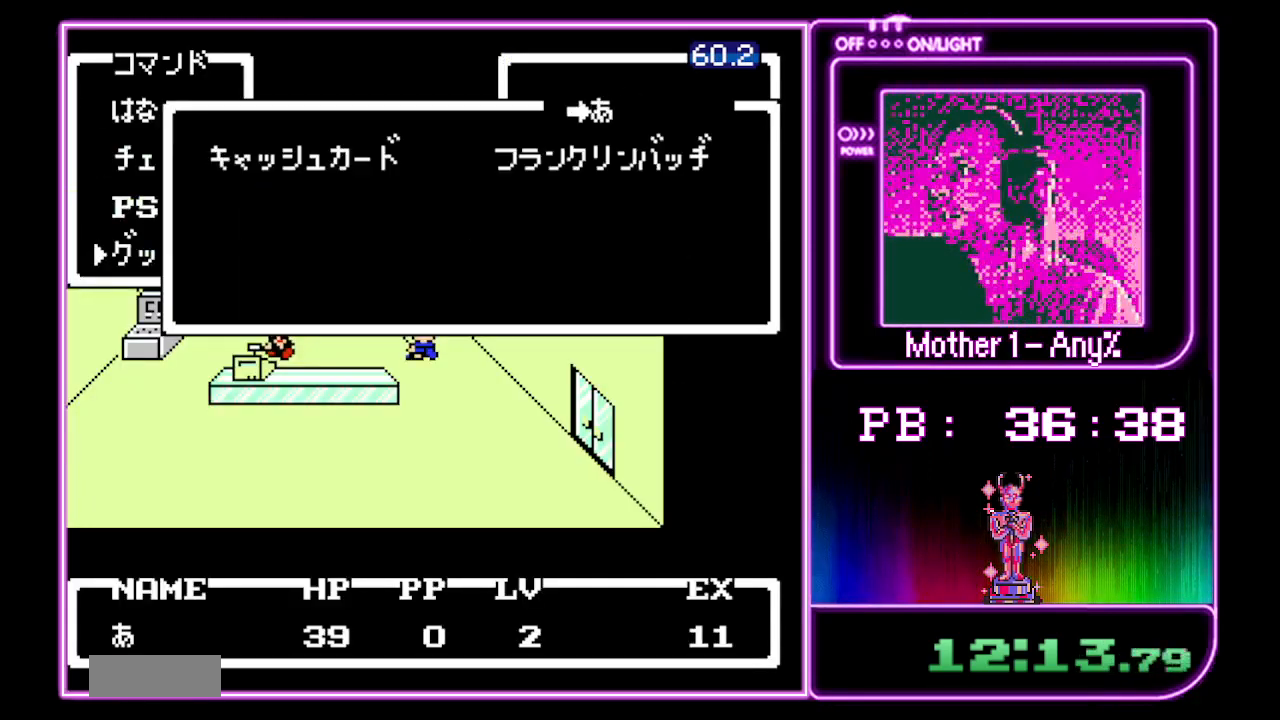
{"buttons": [], "events": [[233, "DPAD_DOWN", "down"], [333, "DPAD_DOWN", "up"], [400, "DPAD_DOWN", "down"], [500, "DPAD_DOWN", "up"]]}
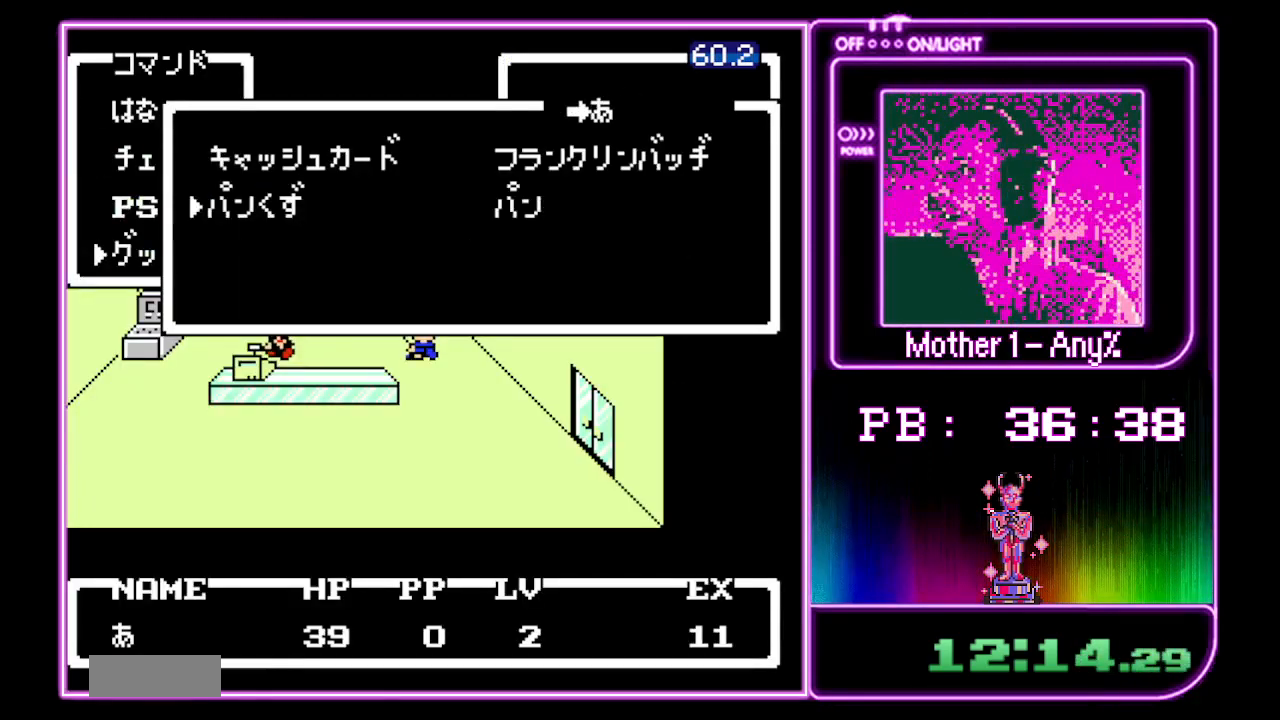
{"buttons": ["A"], "events": [[67, "A", "down"], [133, "A", "up"], [200, "A", "down"], [267, "A", "up"], [367, "A", "down"], [400, "A", "up"], [500, "A", "down"]]}
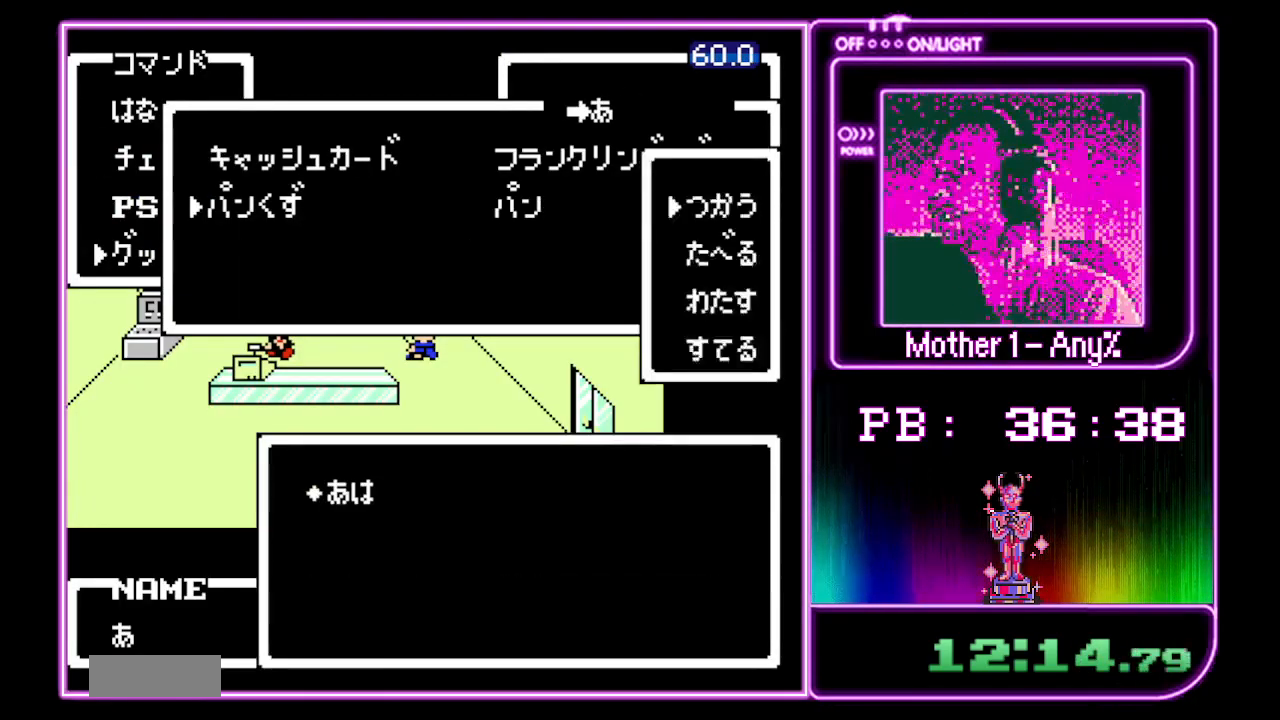
{"buttons": [], "events": [[67, "A", "up"], [133, "A", "down"], [200, "A", "up"], [267, "A", "down"], [333, "A", "up"], [400, "A", "down"], [467, "A", "up"]]}